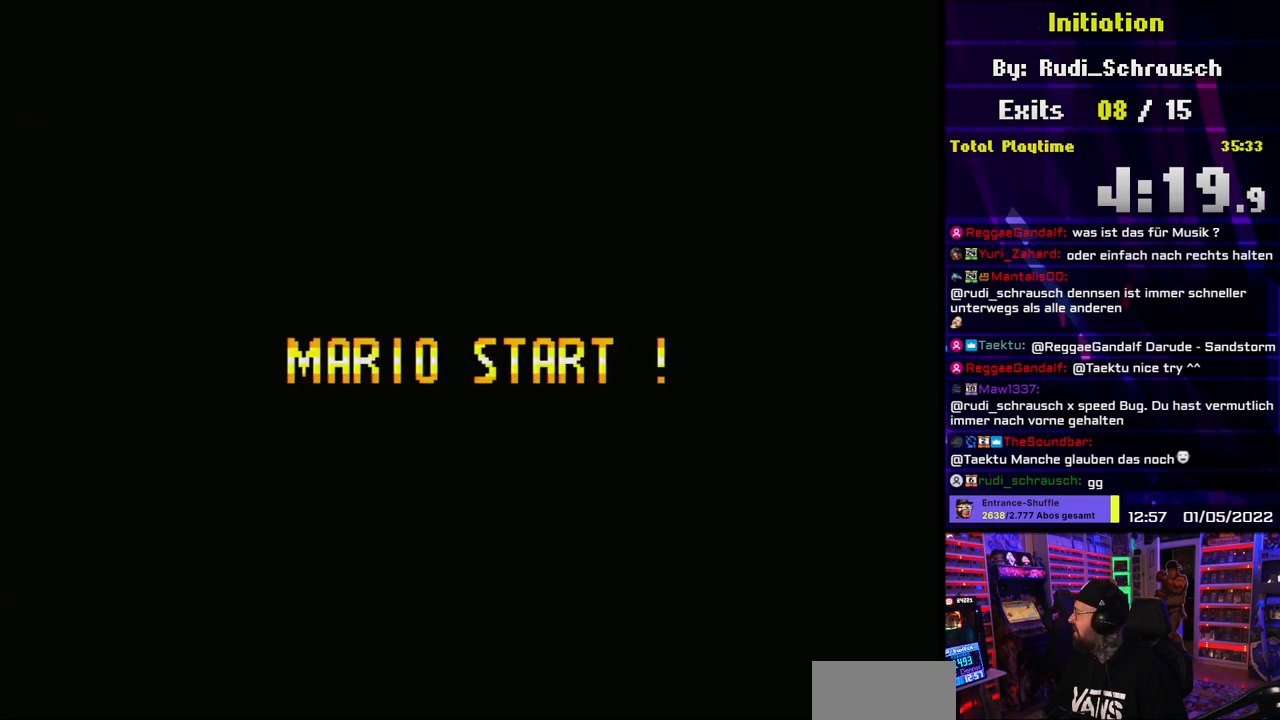
Gameplay with a controller (Nintendo layout); each line is a JSON object with the inputs held at the frame after it. "events" lists button and stick changes between this image and that frame as [ms after this image, input, new state], when the widget could be followed in between. Not read: L3 R3.
{"buttons": [], "events": []}
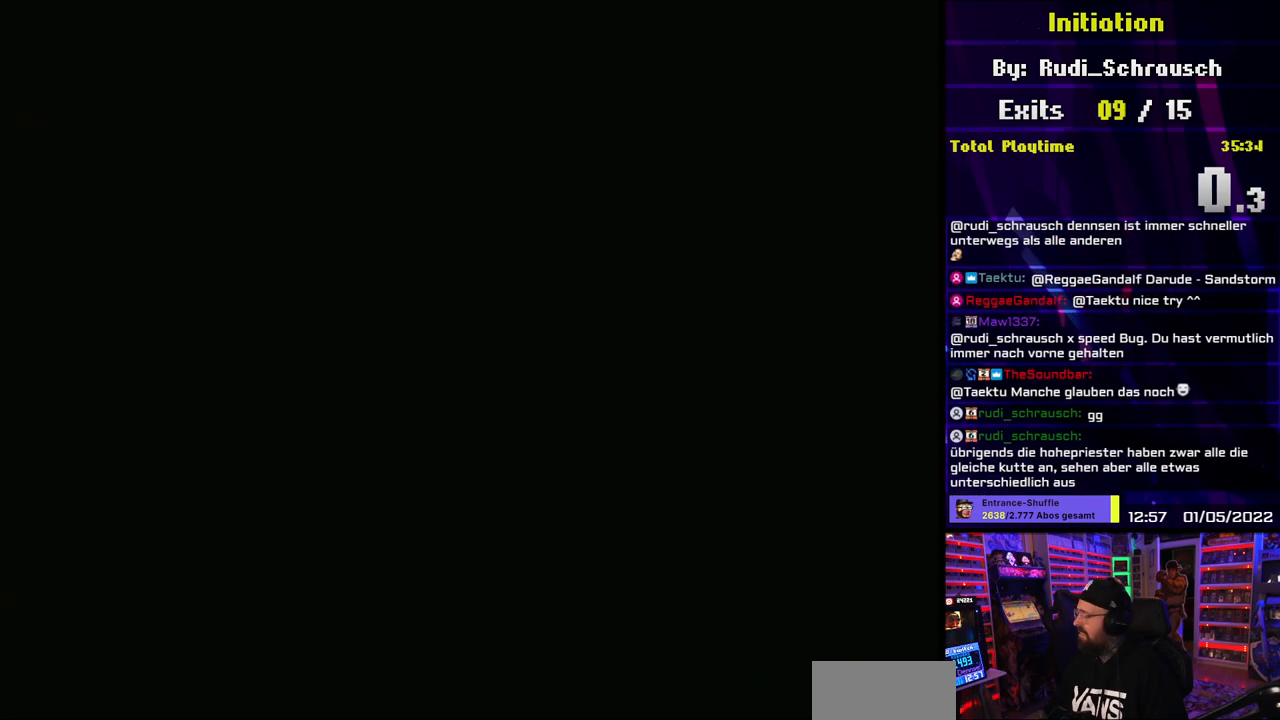
{"buttons": [], "events": []}
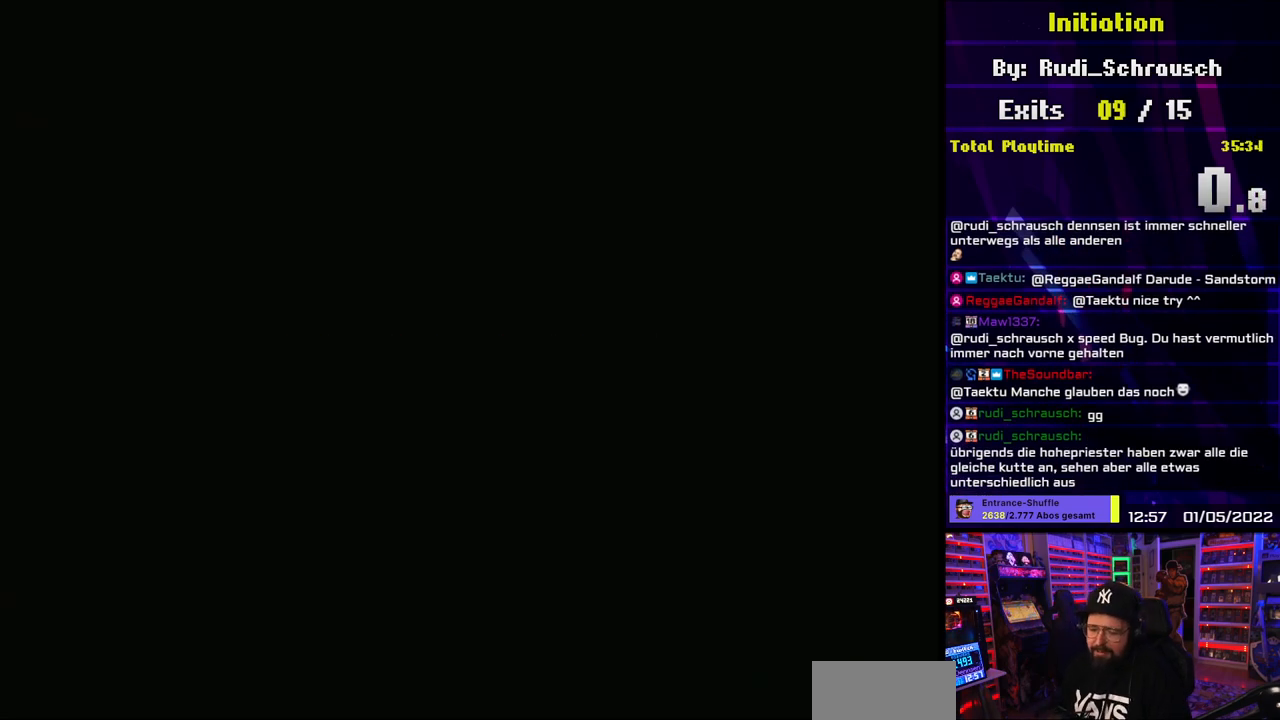
{"buttons": [], "events": []}
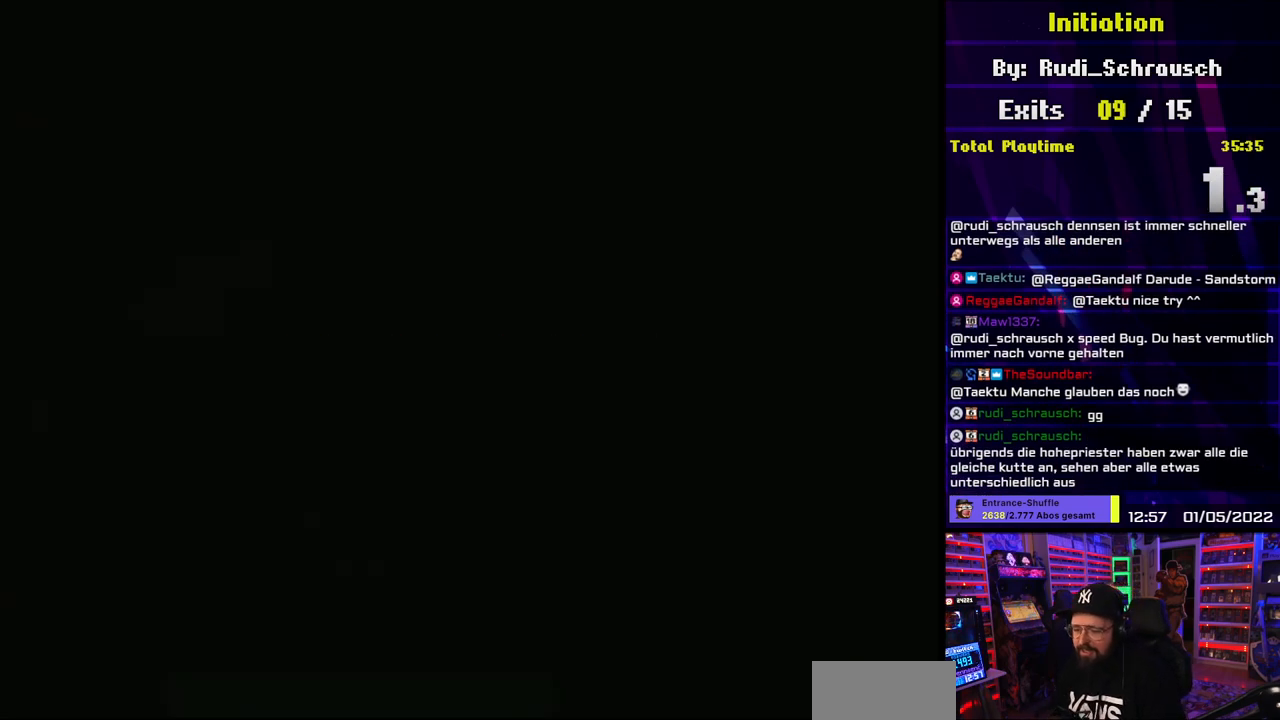
{"buttons": [], "events": []}
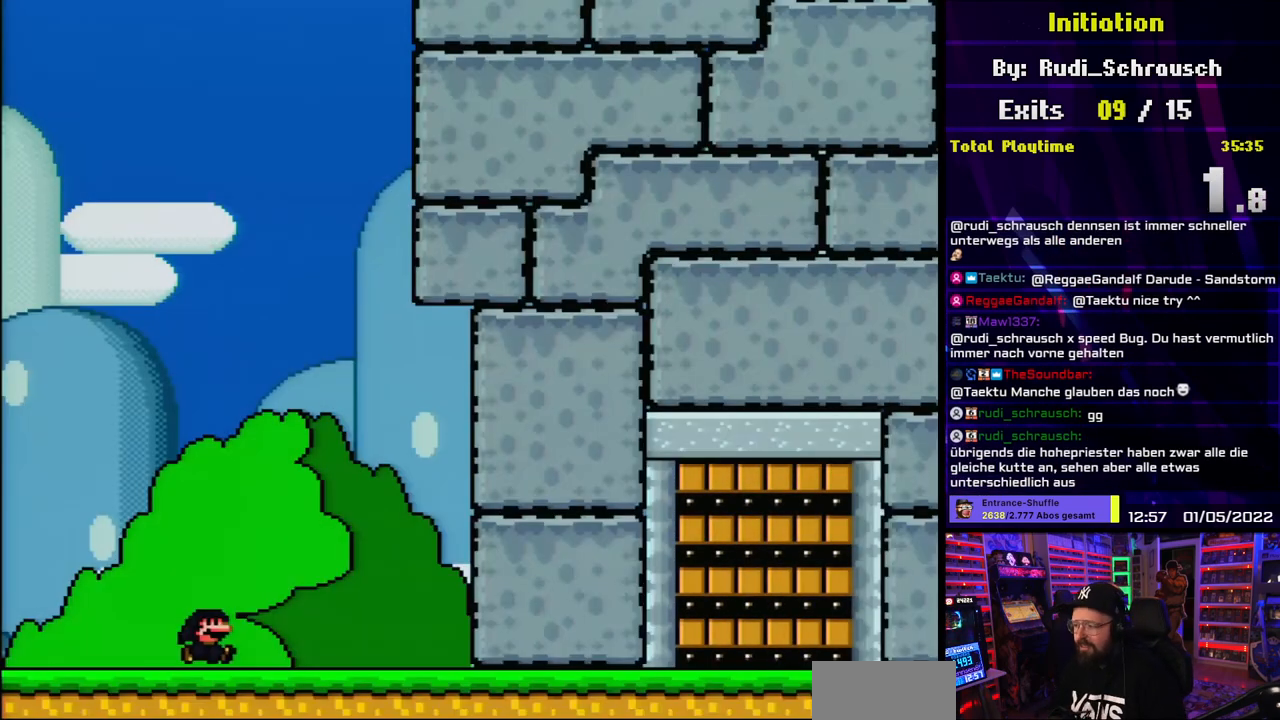
{"buttons": ["B", "Y"], "events": [[233, "DPAD_RIGHT", "down"], [300, "DPAD_RIGHT", "up"], [300, "Y", "down"], [333, "B", "down"]]}
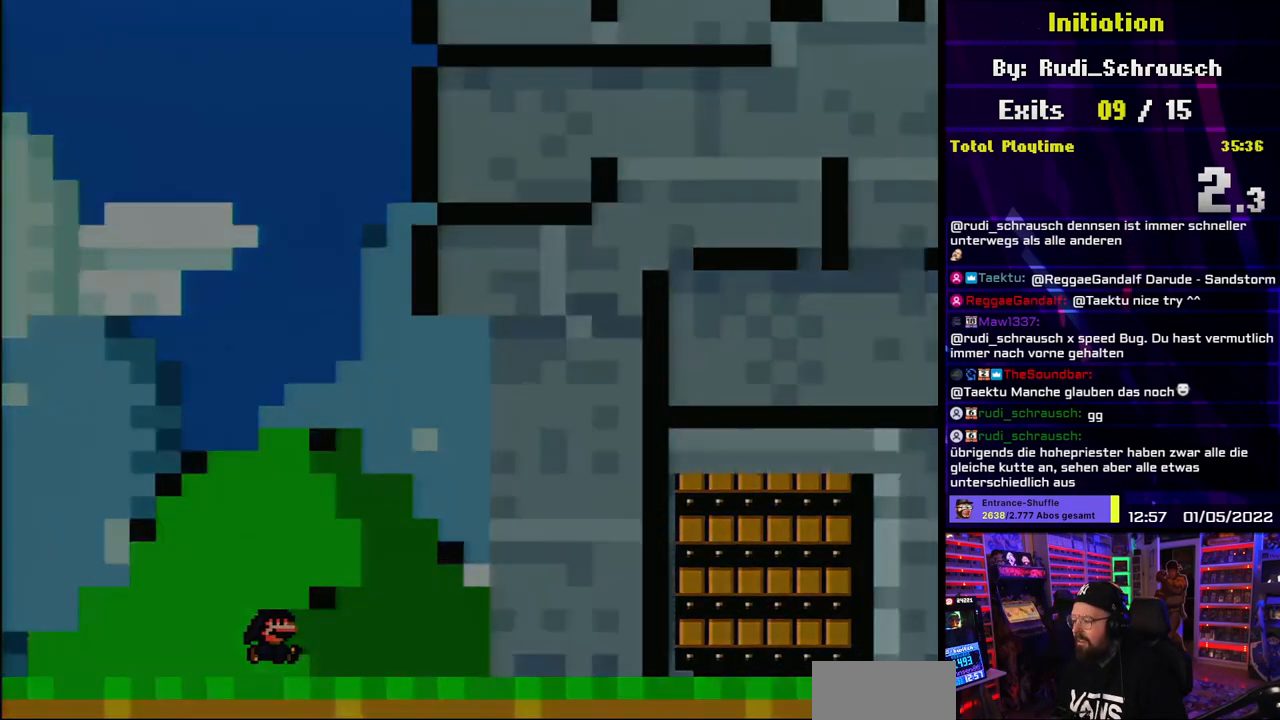
{"buttons": [], "events": [[83, "B", "up"], [133, "Y", "up"]]}
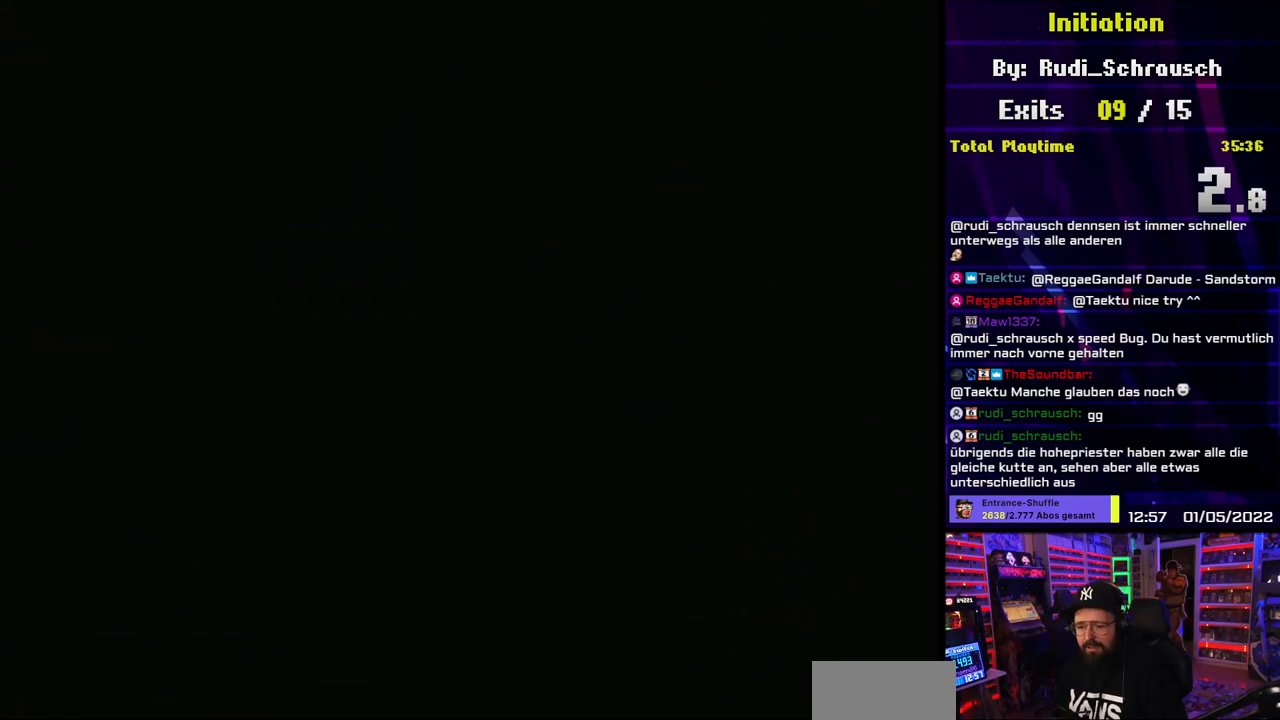
{"buttons": [], "events": []}
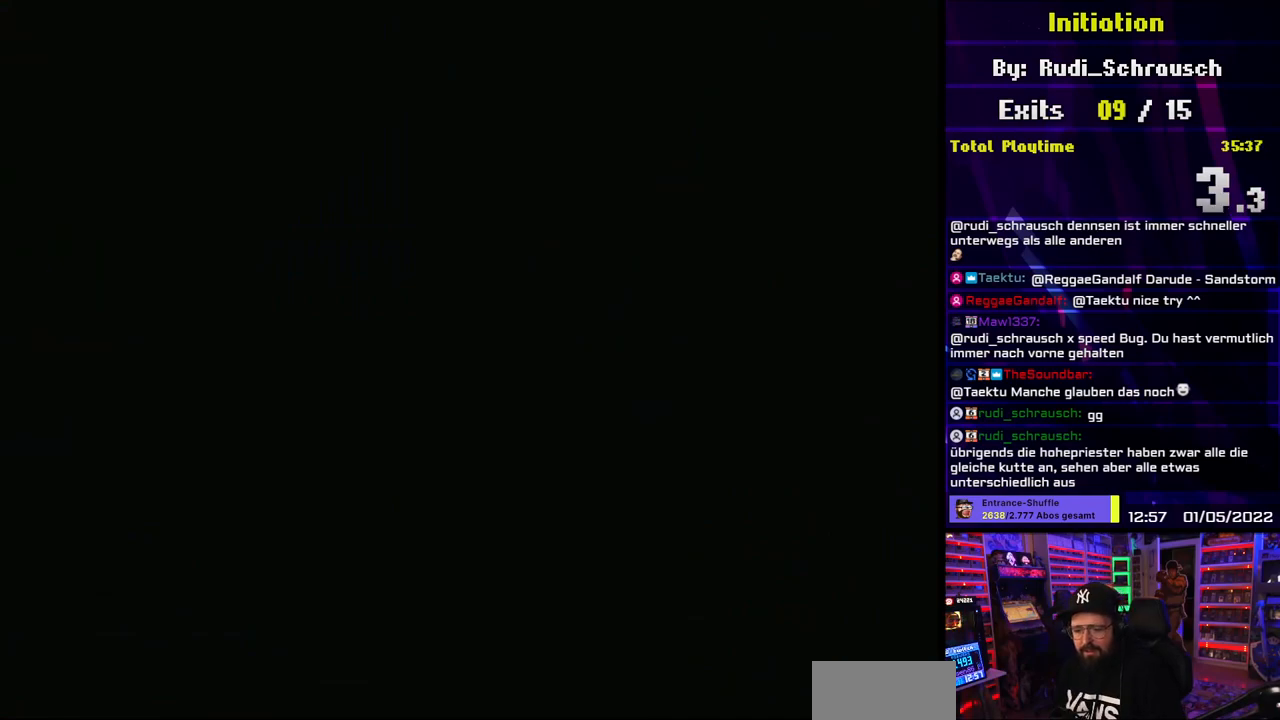
{"buttons": [], "events": []}
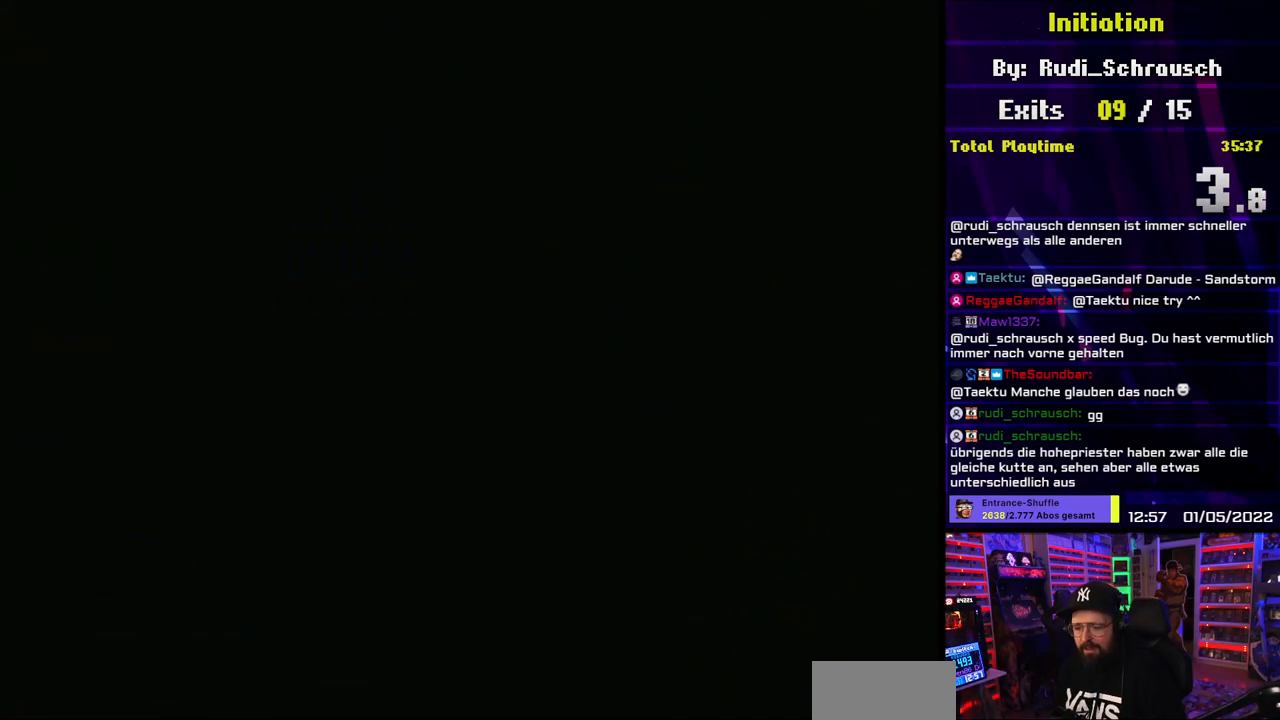
{"buttons": [], "events": []}
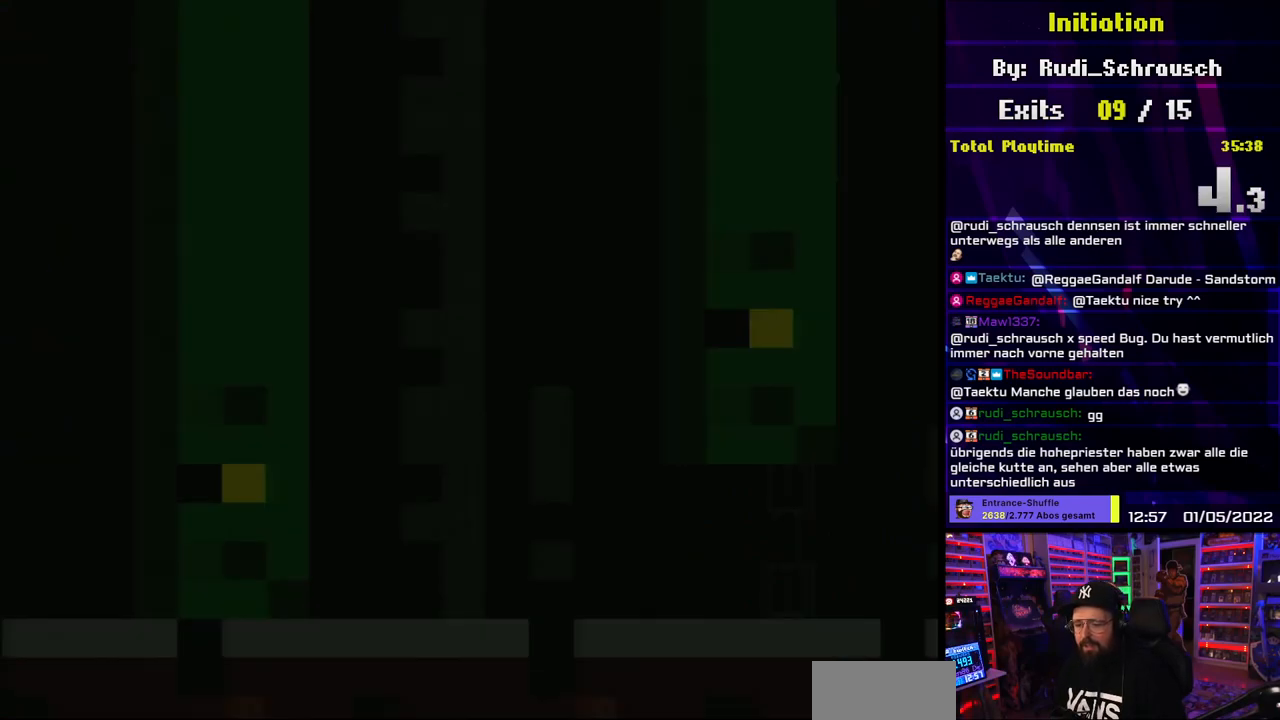
{"buttons": [], "events": []}
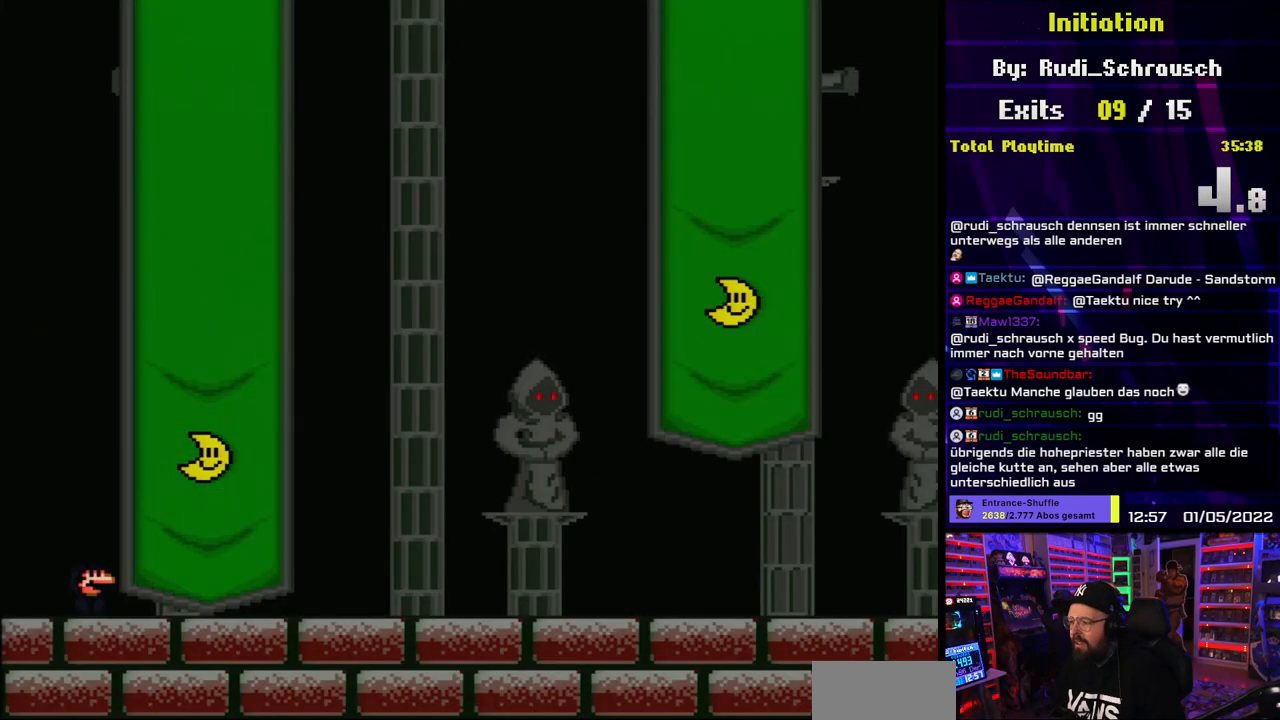
{"buttons": ["B", "Y", "DPAD_RIGHT"], "events": [[233, "Y", "down"], [267, "DPAD_RIGHT", "down"], [350, "DPAD_RIGHT", "up"], [367, "DPAD_RIGHT", "down"], [500, "B", "down"]]}
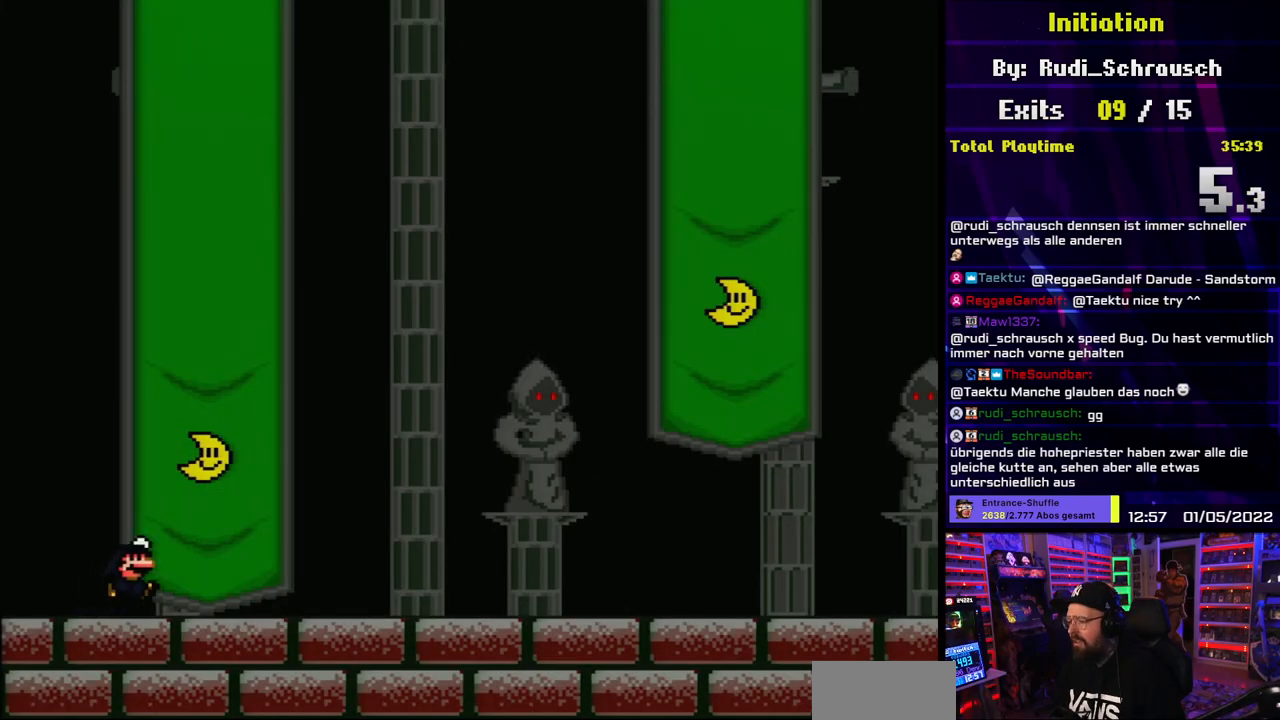
{"buttons": ["B", "Y"], "events": [[100, "B", "up"], [183, "B", "down"], [183, "DPAD_RIGHT", "up"], [333, "B", "up"], [383, "B", "down"]]}
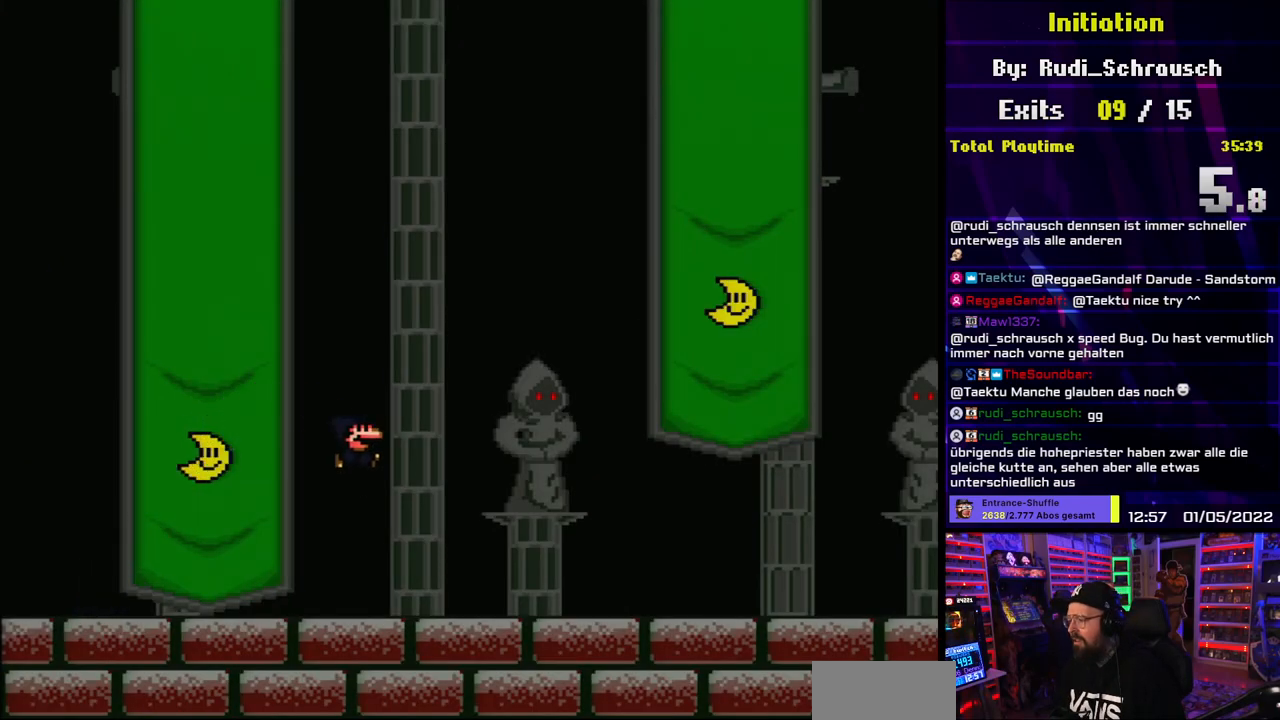
{"buttons": ["Y", "DPAD_UP", "DPAD_RIGHT"], "events": [[17, "DPAD_RIGHT", "down"], [300, "DPAD_RIGHT", "up"], [333, "B", "up"], [350, "DPAD_UP", "down"], [467, "DPAD_RIGHT", "down"]]}
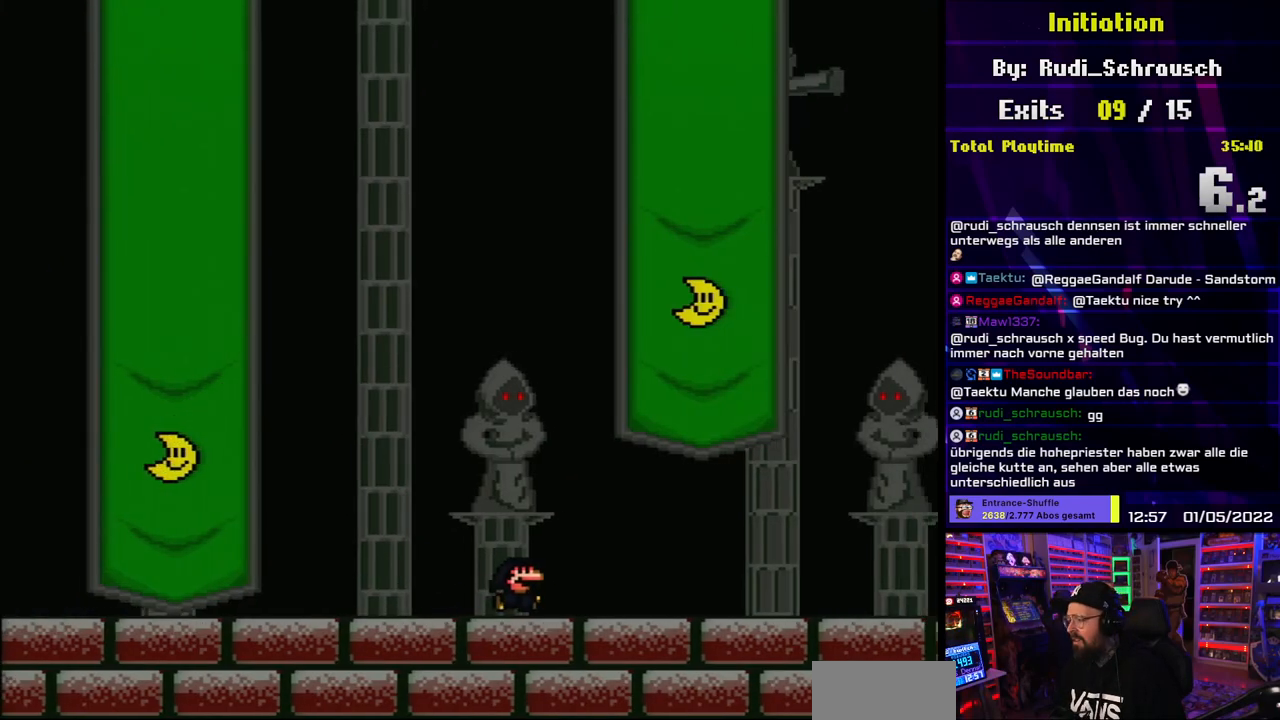
{"buttons": ["B", "Y", "DPAD_RIGHT"], "events": [[67, "B", "down"], [67, "DPAD_UP", "up"], [200, "B", "up"], [267, "B", "down"]]}
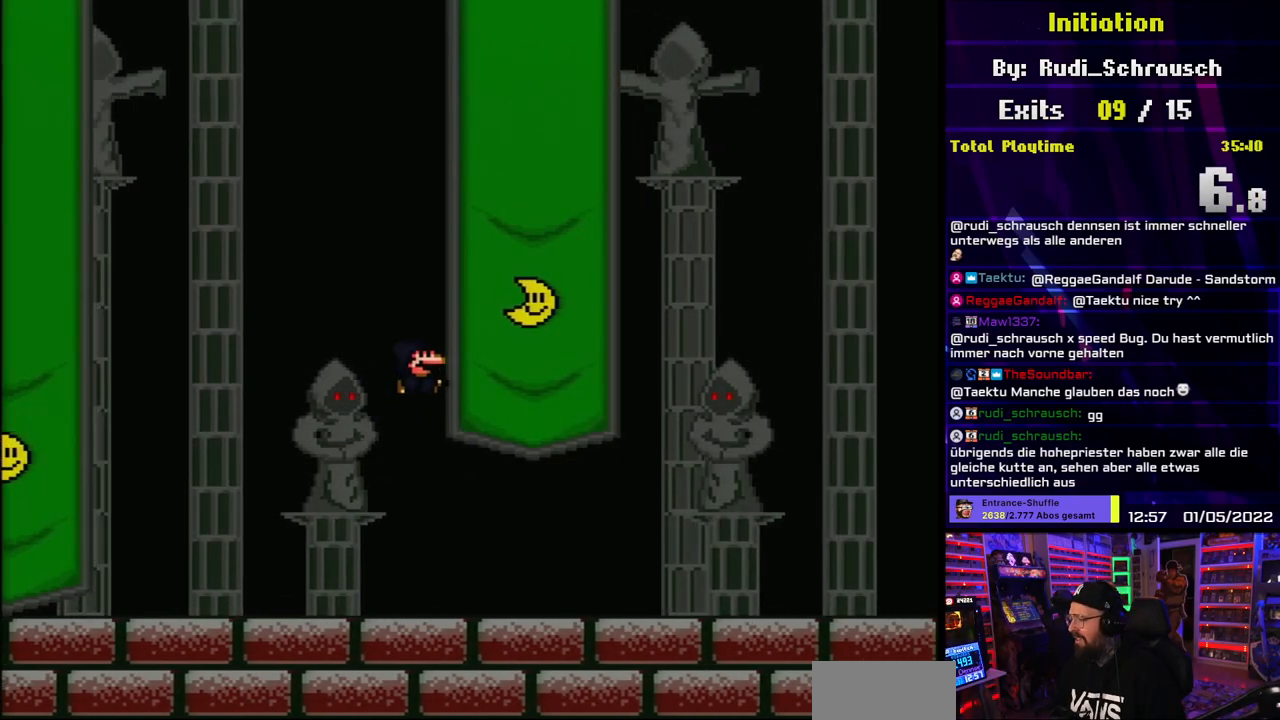
{"buttons": ["Y", "DPAD_RIGHT"], "events": [[350, "B", "up"]]}
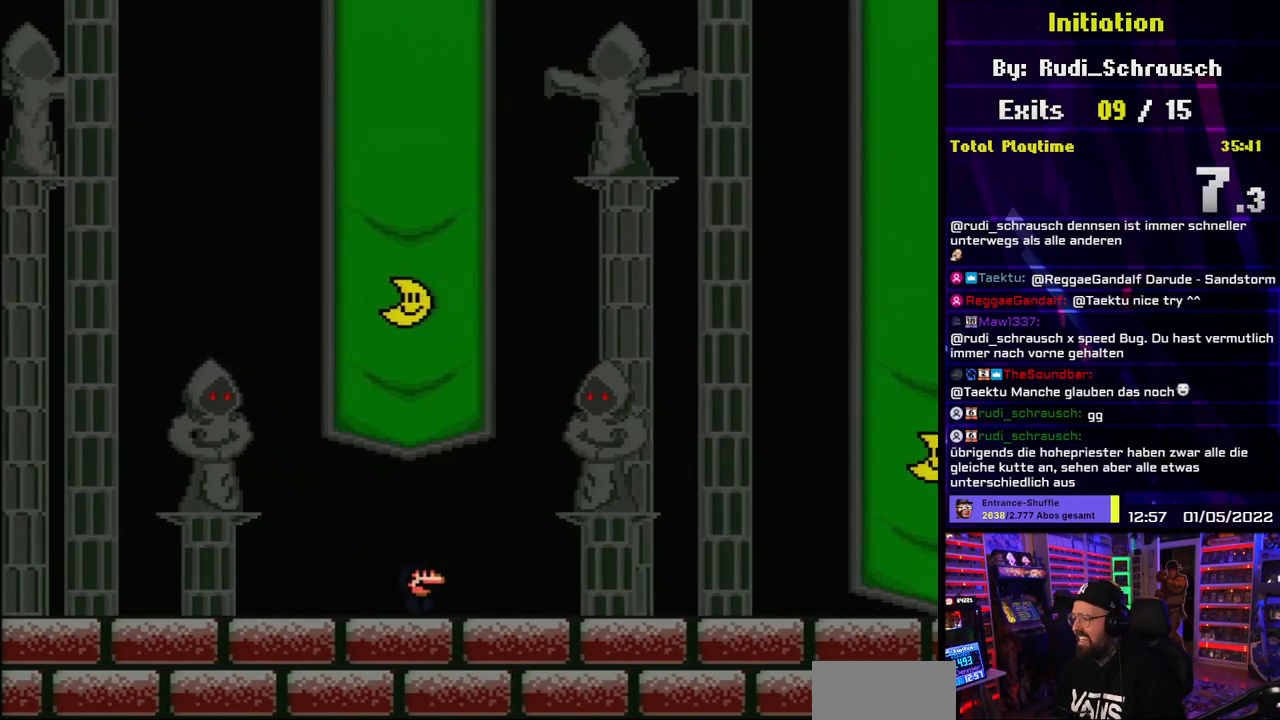
{"buttons": ["Y", "DPAD_RIGHT"], "events": []}
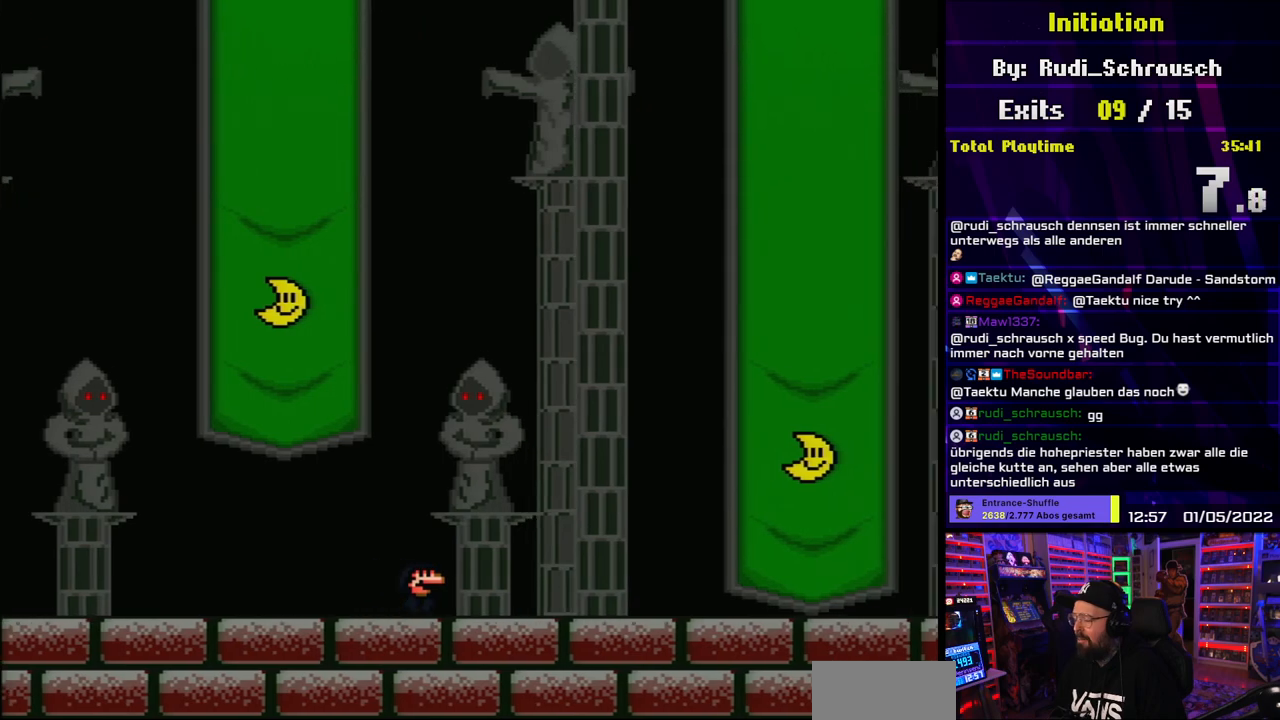
{"buttons": ["Y", "DPAD_RIGHT"], "events": [[50, "DPAD_LEFT", "down"], [50, "DPAD_RIGHT", "up"], [67, "DPAD_LEFT", "up"], [67, "DPAD_RIGHT", "down"]]}
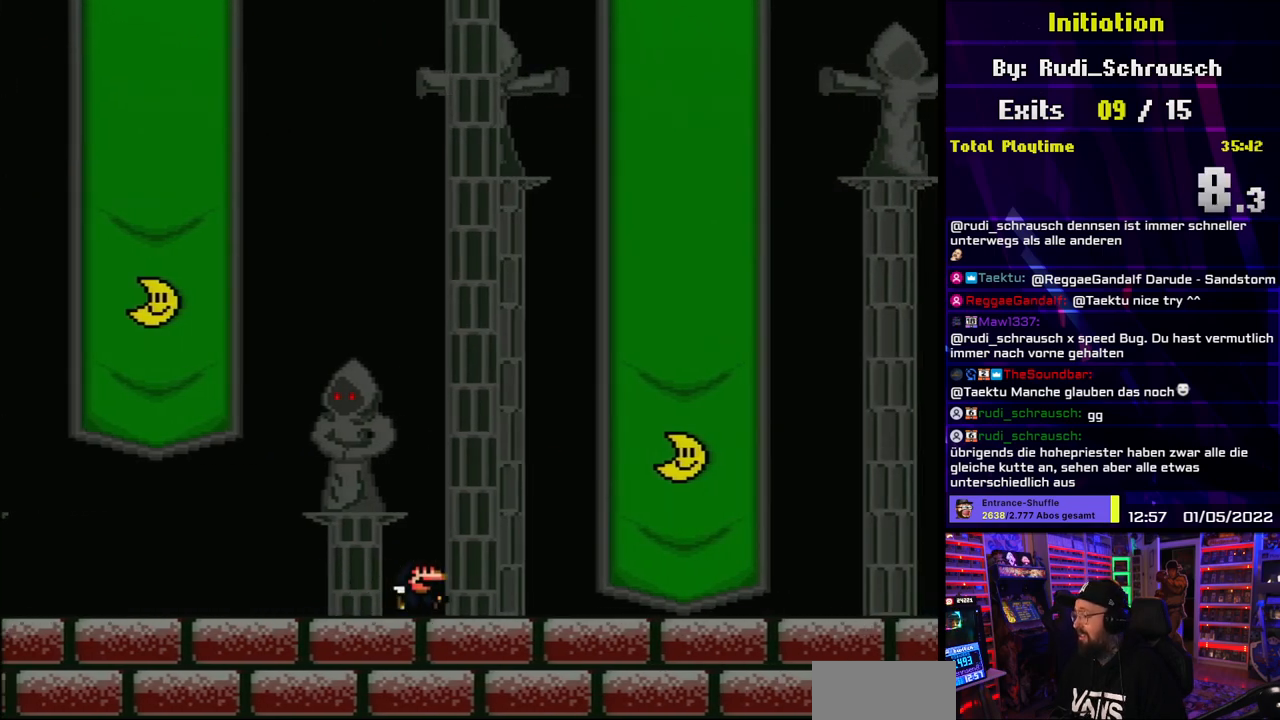
{"buttons": ["B", "Y", "DPAD_RIGHT"], "events": [[467, "B", "down"]]}
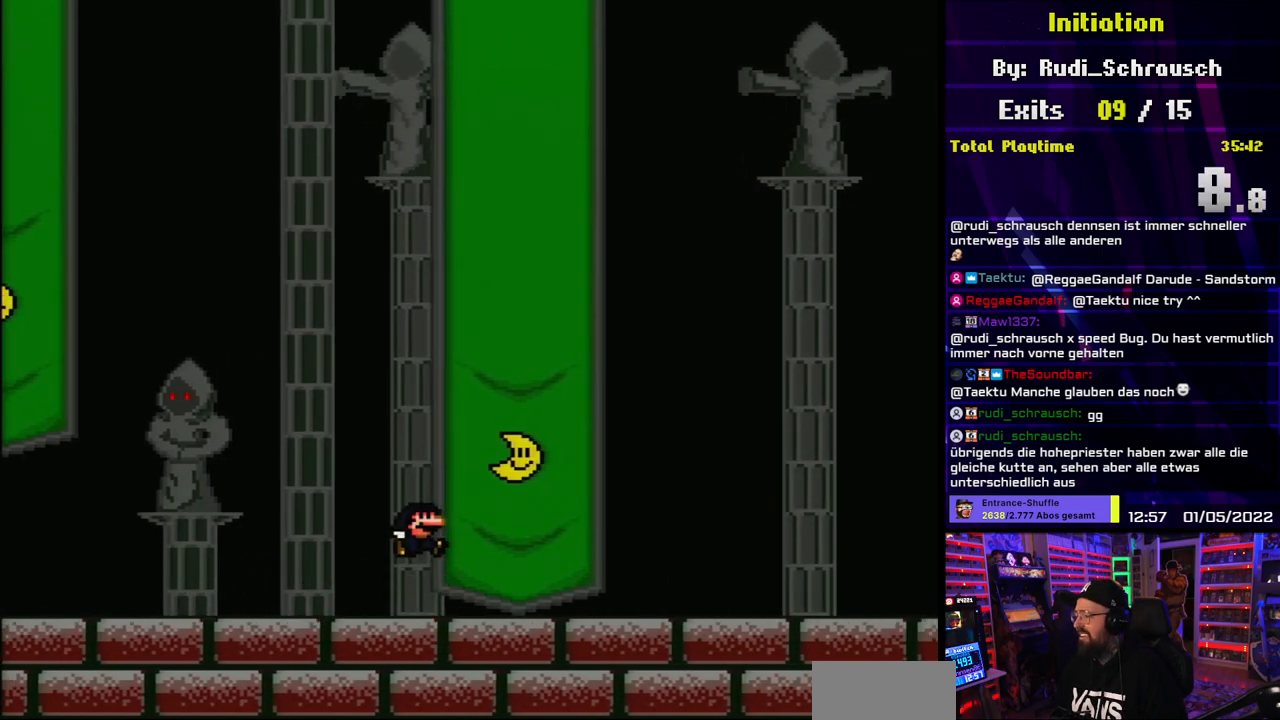
{"buttons": ["B", "Y", "DPAD_RIGHT"], "events": [[100, "B", "up"], [200, "B", "down"]]}
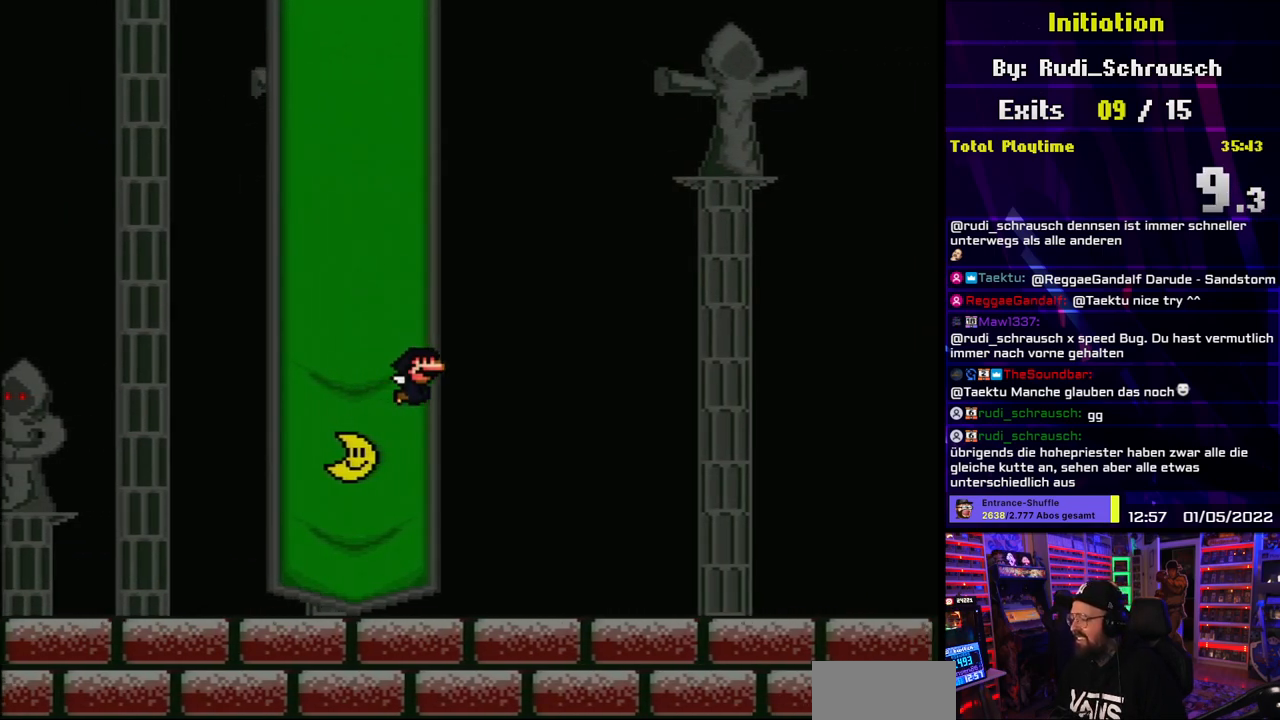
{"buttons": ["B", "Y", "DPAD_RIGHT"], "events": [[67, "DPAD_RIGHT", "up"], [83, "DPAD_RIGHT", "down"], [350, "B", "up"], [483, "B", "down"]]}
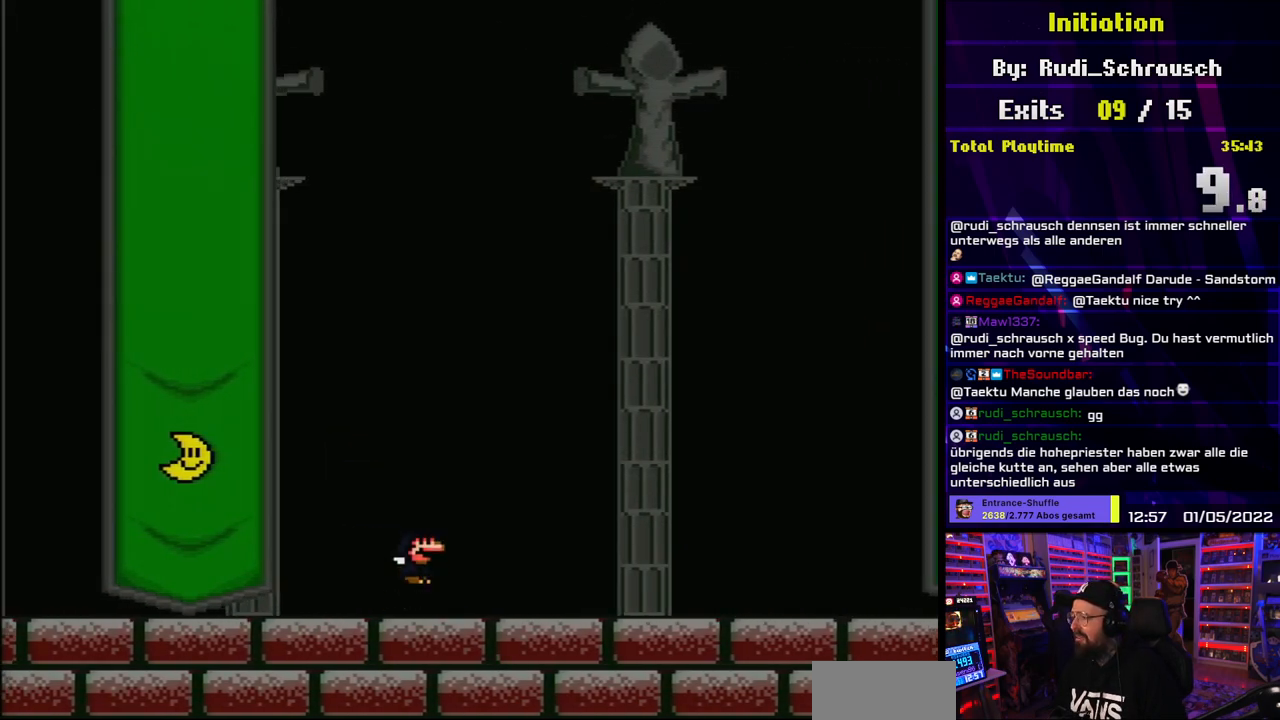
{"buttons": ["B", "Y", "DPAD_RIGHT"], "events": [[100, "B", "up"], [167, "B", "down"]]}
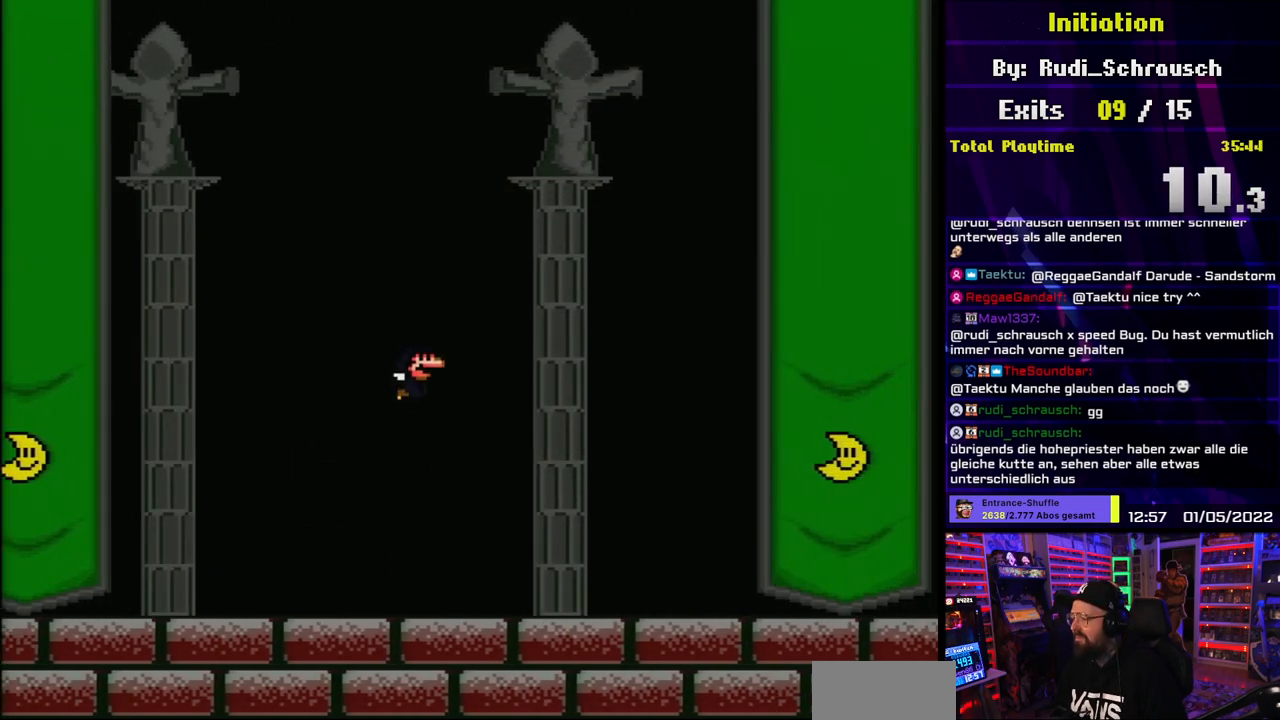
{"buttons": ["A", "X", "DPAD_RIGHT"], "events": [[233, "B", "up"], [350, "Y", "up"], [367, "X", "down"], [467, "A", "down"]]}
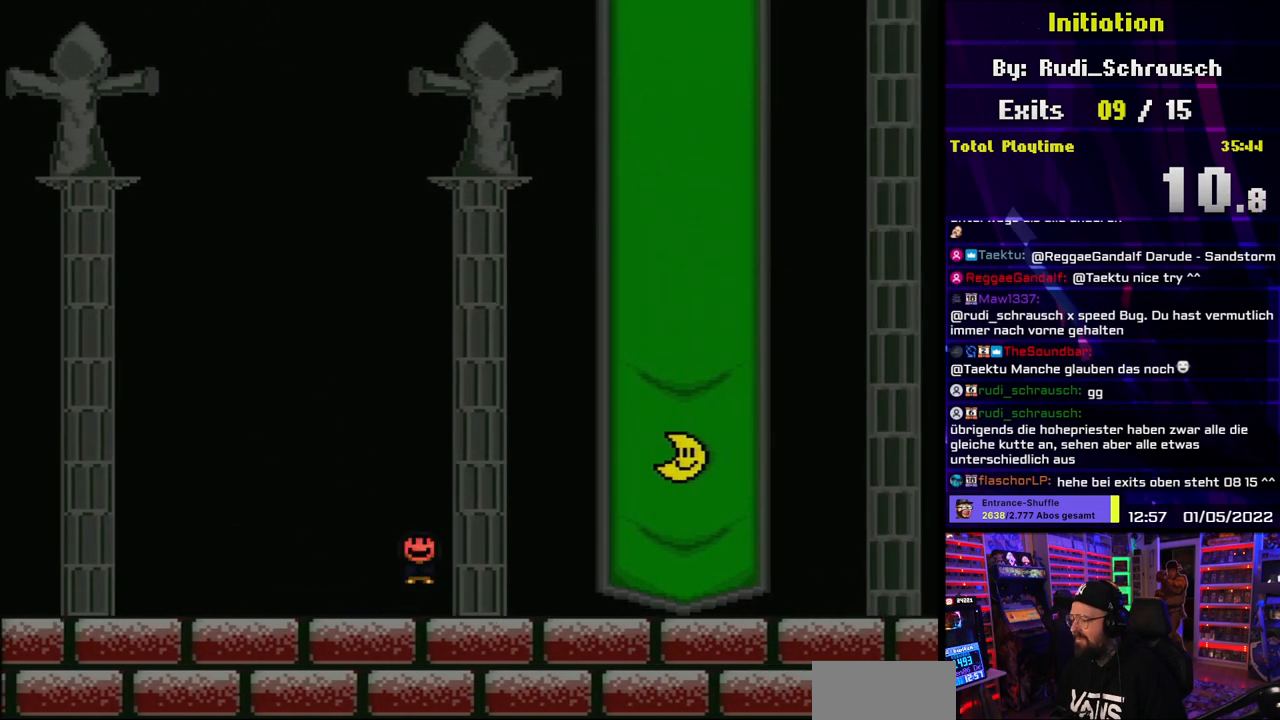
{"buttons": ["A", "X", "DPAD_RIGHT"], "events": [[67, "A", "up"], [150, "A", "down"]]}
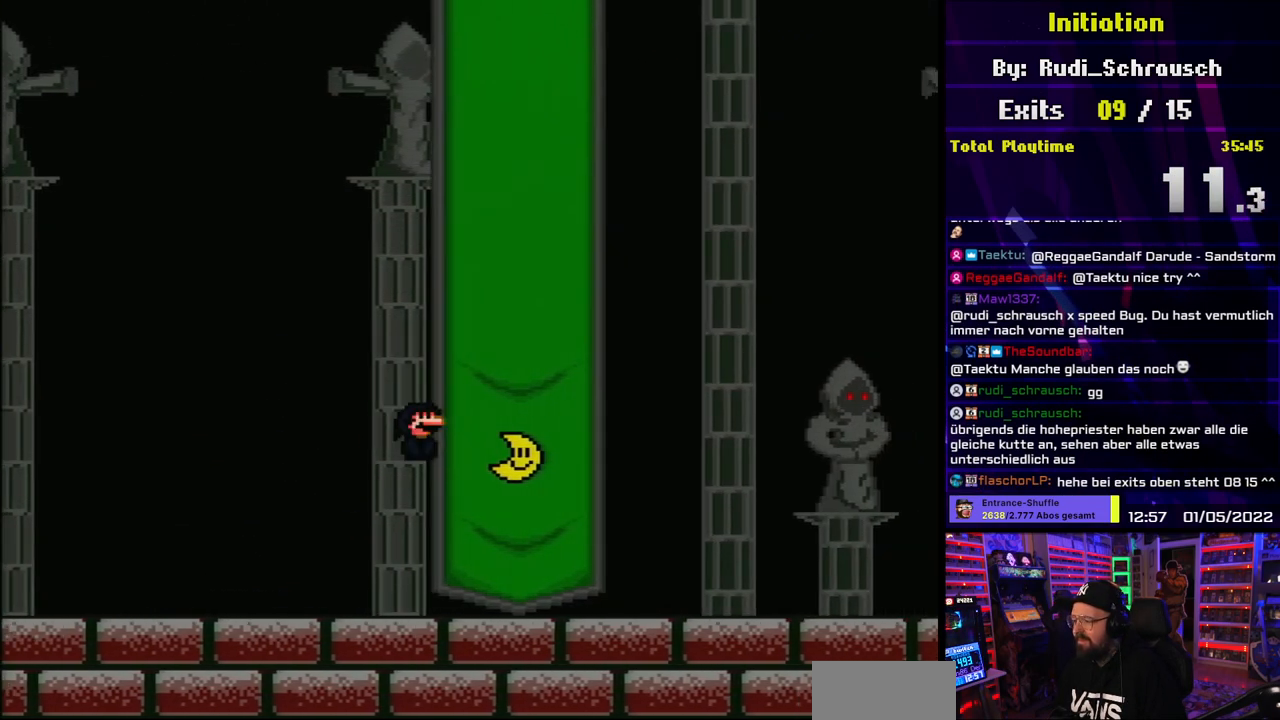
{"buttons": ["A", "X", "DPAD_RIGHT"], "events": [[117, "A", "up"], [283, "A", "down"], [367, "A", "up"], [500, "A", "down"]]}
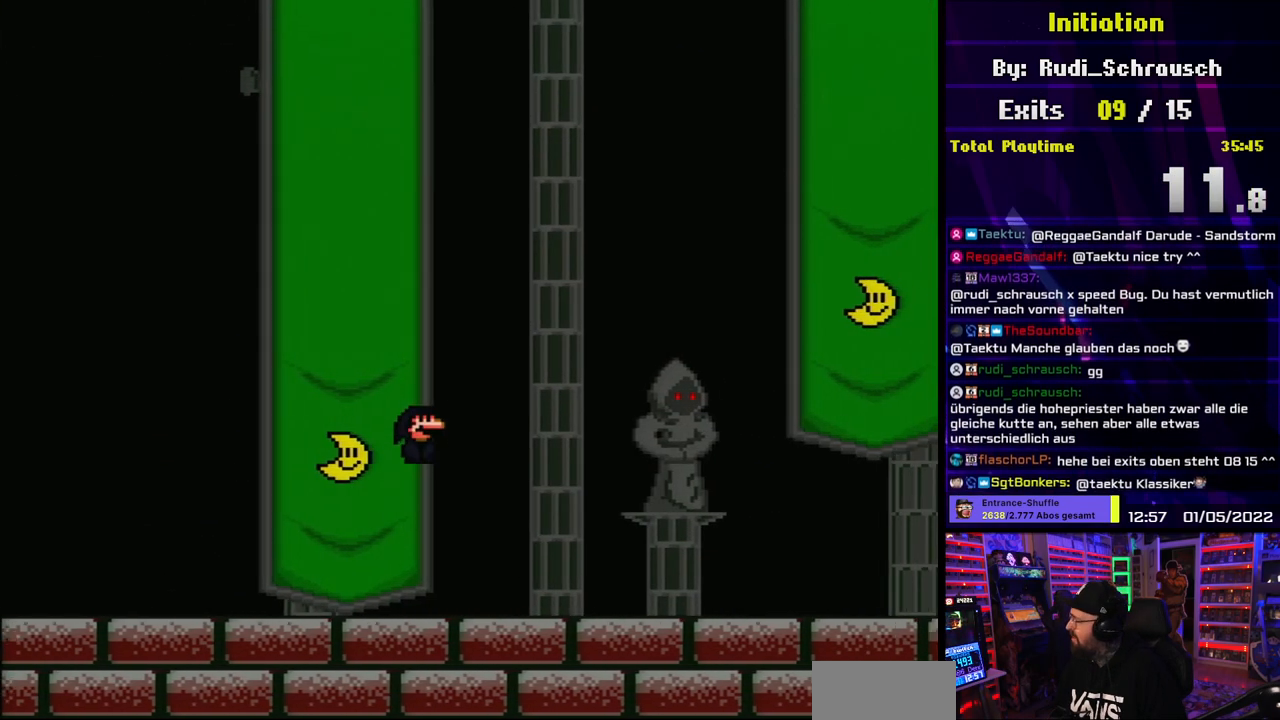
{"buttons": ["X", "DPAD_RIGHT"], "events": [[33, "A", "up"], [83, "A", "down"], [250, "DPAD_LEFT", "down"], [250, "X", "up"], [267, "DPAD_LEFT", "up"], [267, "X", "down"], [367, "A", "up"]]}